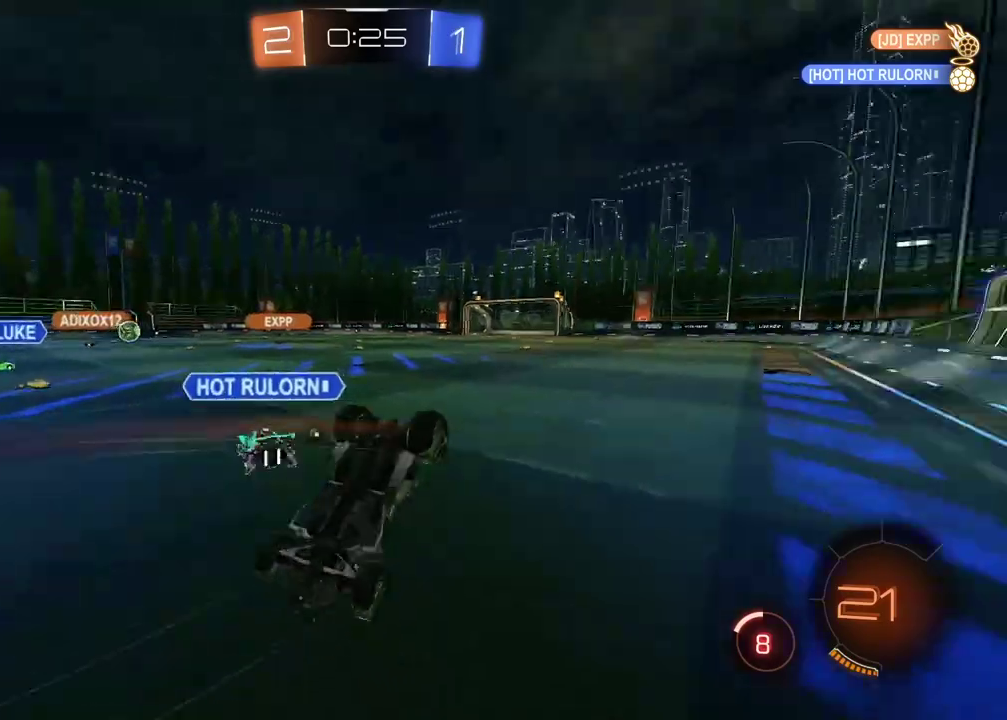
Gameplay with a controller (PlayStation layout); each line is a JSON object with the inputs held at the frame after it. "events" lists button and stick changes between this image and that frame as [ms after this image, input, new state], when the widget could be followed in between.
{"buttons": ["R2"], "left_stick": "left", "right_stick": "center", "events": [[17, "TRIANGLE", "up"], [483, "left_stick", "left"]]}
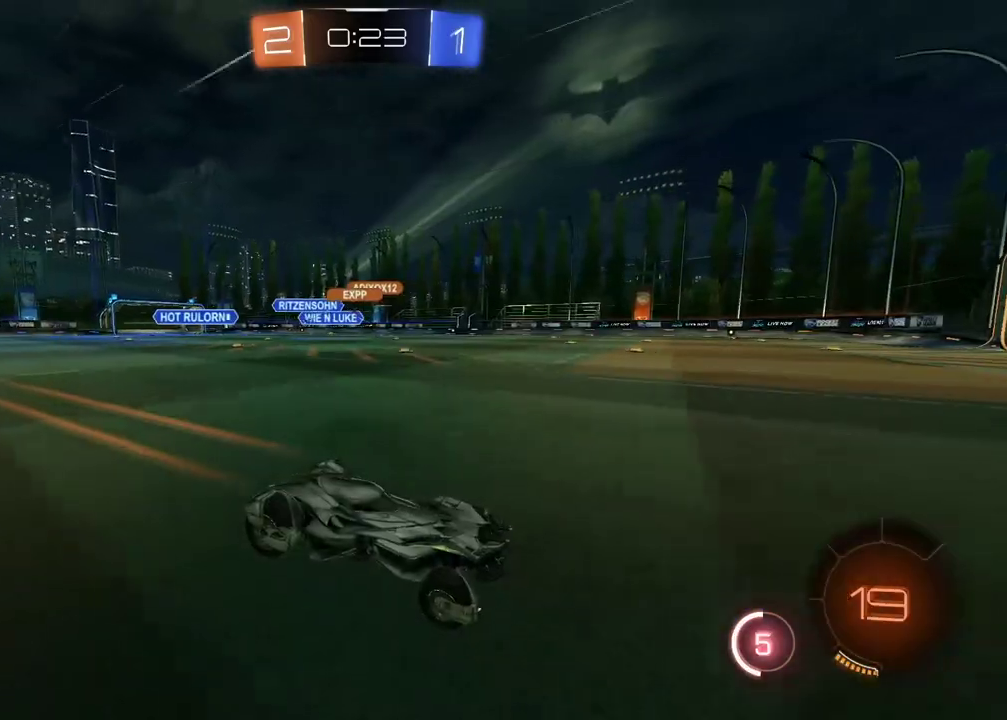
{"buttons": ["R2"], "left_stick": "left", "right_stick": "center", "events": []}
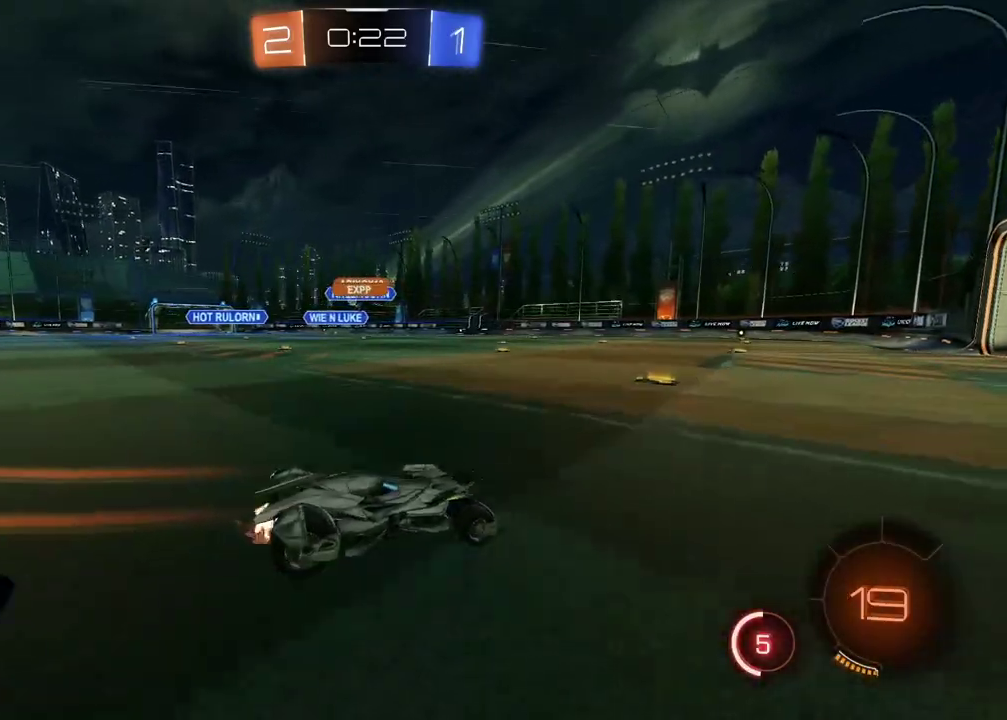
{"buttons": ["R2"], "left_stick": "left", "right_stick": "center", "events": []}
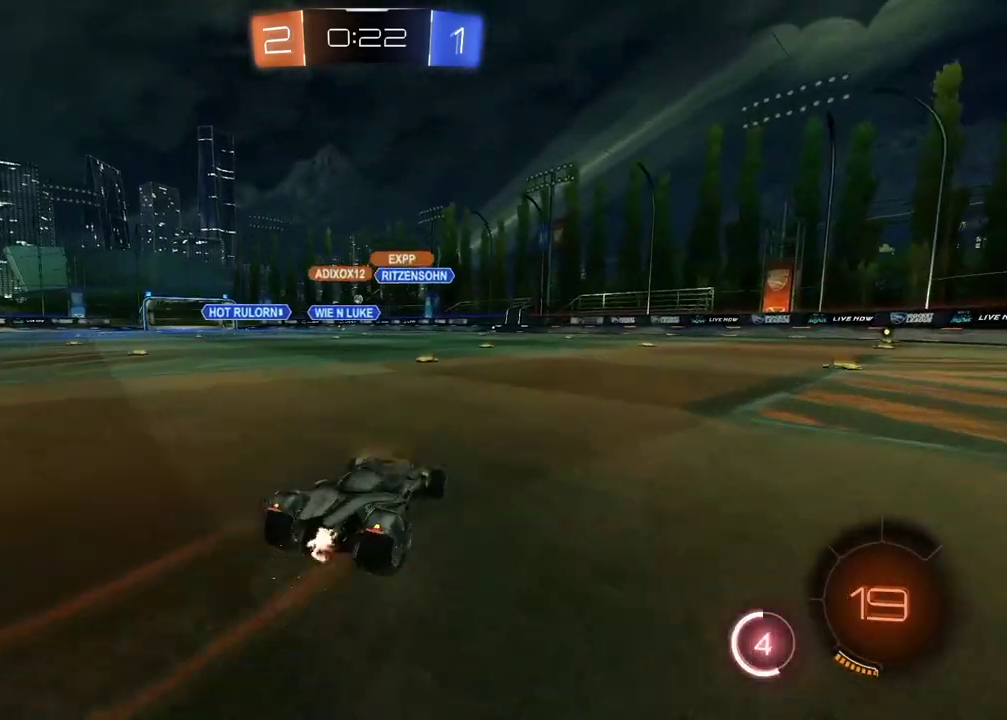
{"buttons": ["R2"], "left_stick": "center", "right_stick": "center", "events": [[50, "left_stick", "center"], [100, "left_stick", "up-left"], [117, "CROSS", "down"], [167, "left_stick", "up"], [183, "CROSS", "up"], [250, "CROSS", "down"], [383, "CROSS", "up"], [450, "left_stick", "center"]]}
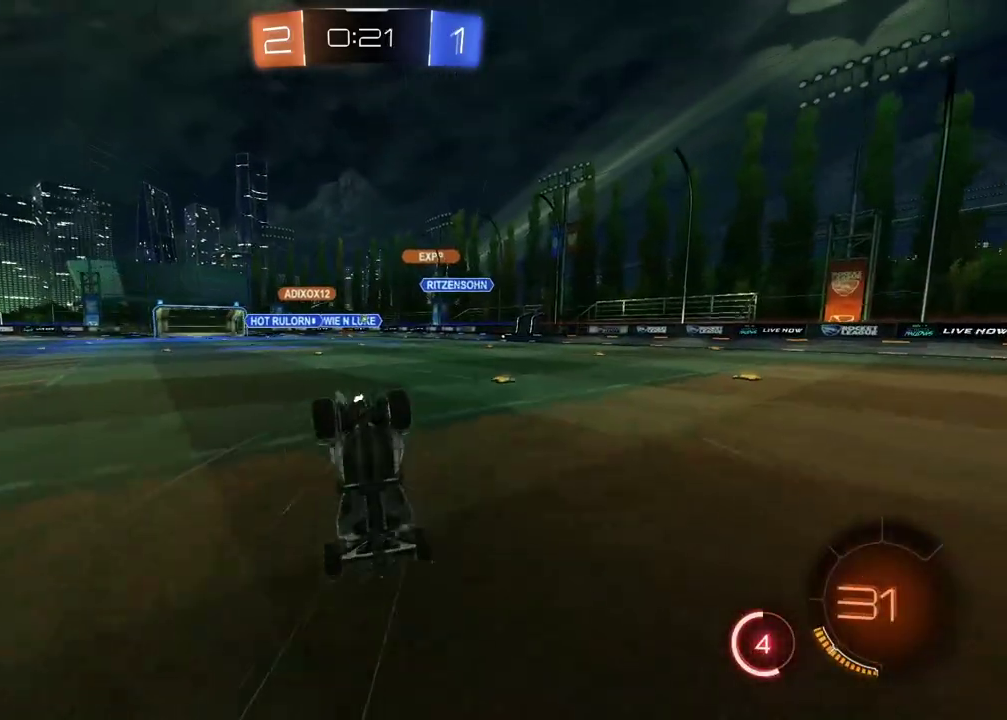
{"buttons": ["R2"], "left_stick": "right", "right_stick": "center", "events": [[467, "left_stick", "right"]]}
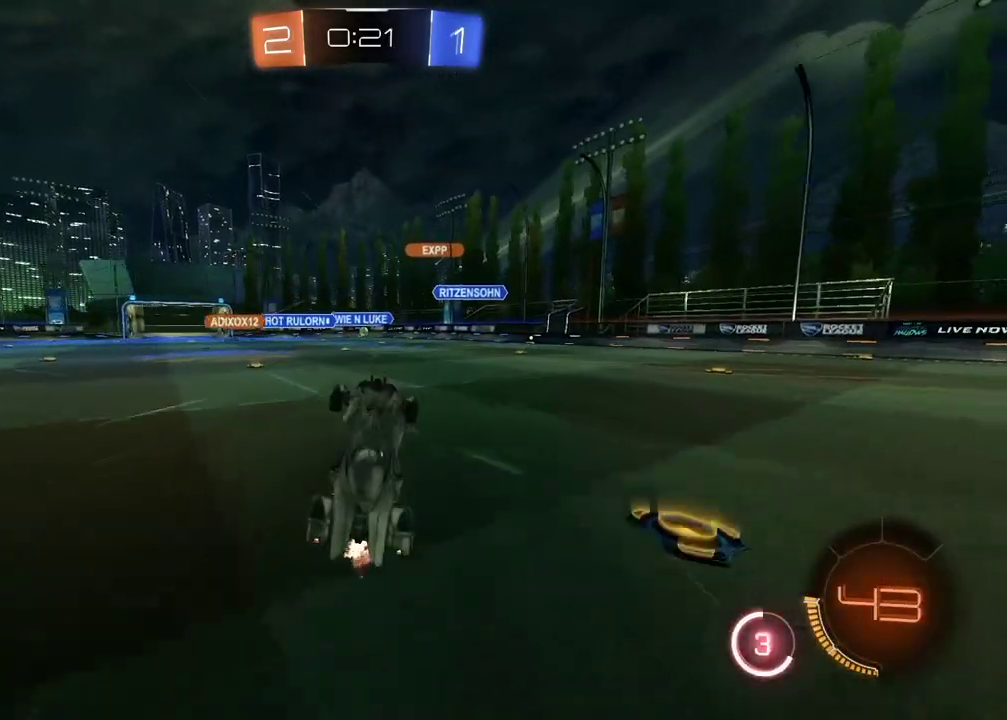
{"buttons": ["R2"], "left_stick": "center", "right_stick": "center", "events": [[83, "left_stick", "center"]]}
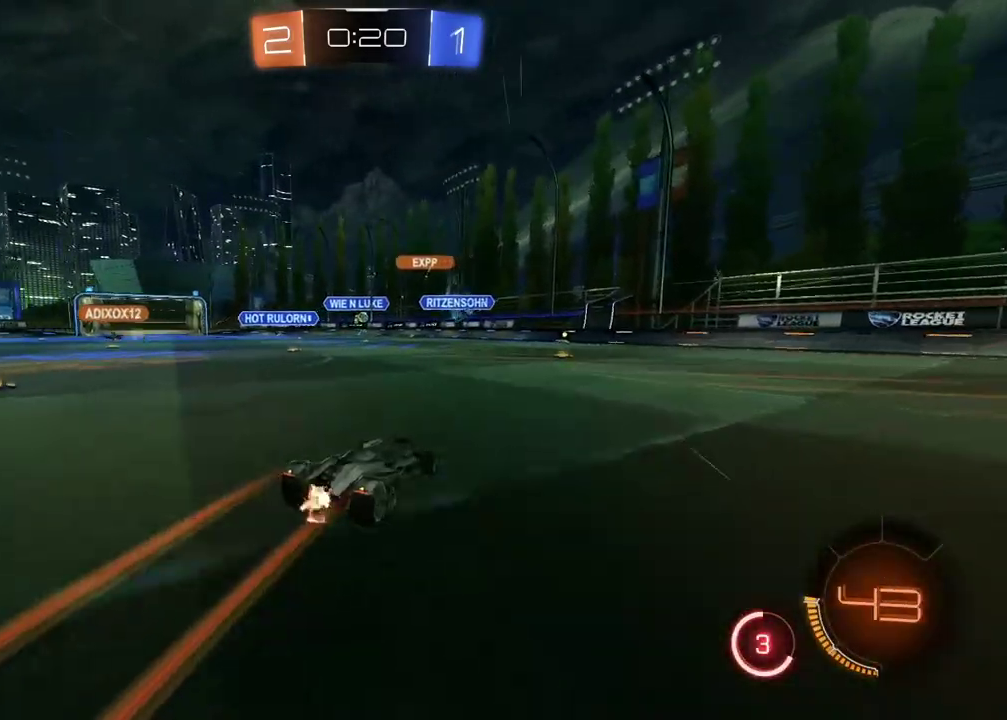
{"buttons": ["R2"], "left_stick": "center", "right_stick": "center", "events": []}
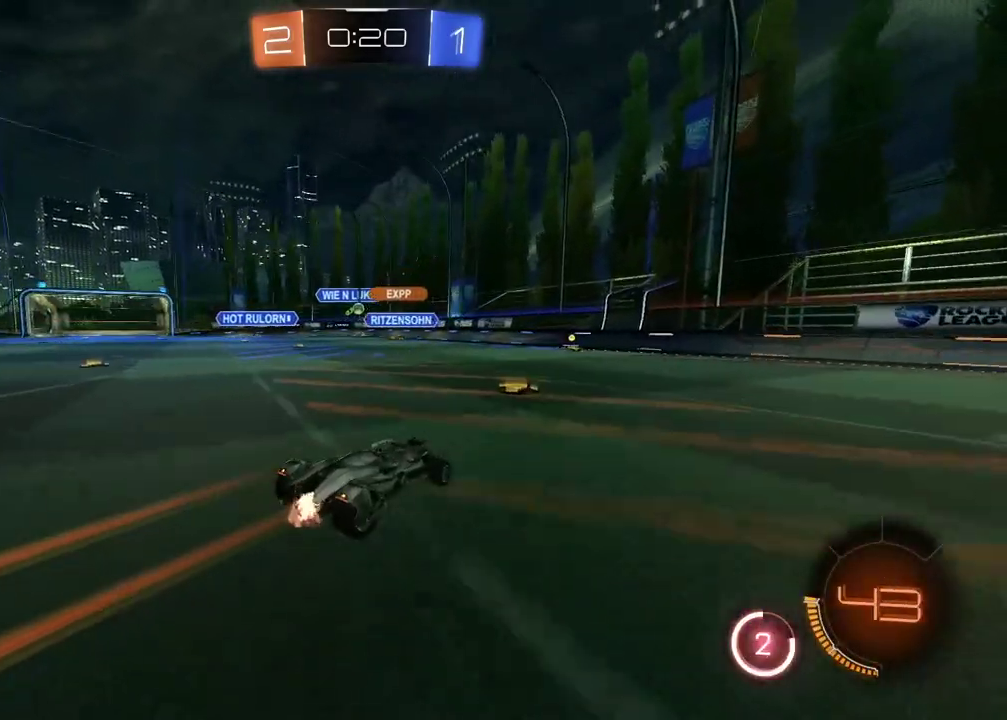
{"buttons": ["R2"], "left_stick": "center", "right_stick": "center", "events": []}
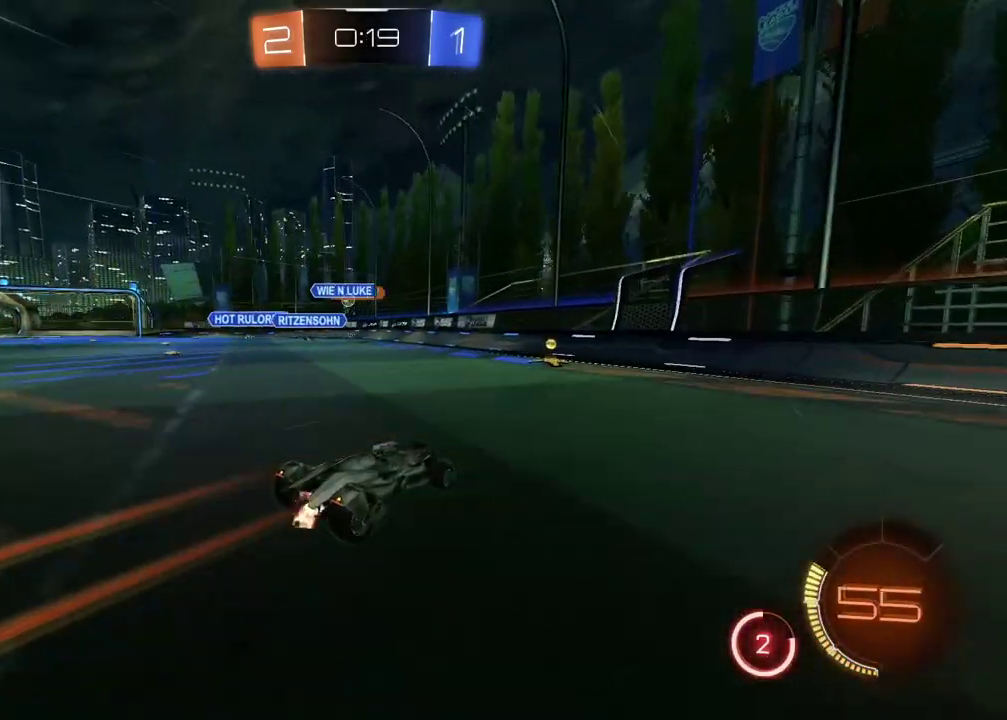
{"buttons": ["CIRCLE", "R2"], "left_stick": "center", "right_stick": "center", "events": [[83, "left_stick", "left"], [133, "left_stick", "center"], [400, "CIRCLE", "down"]]}
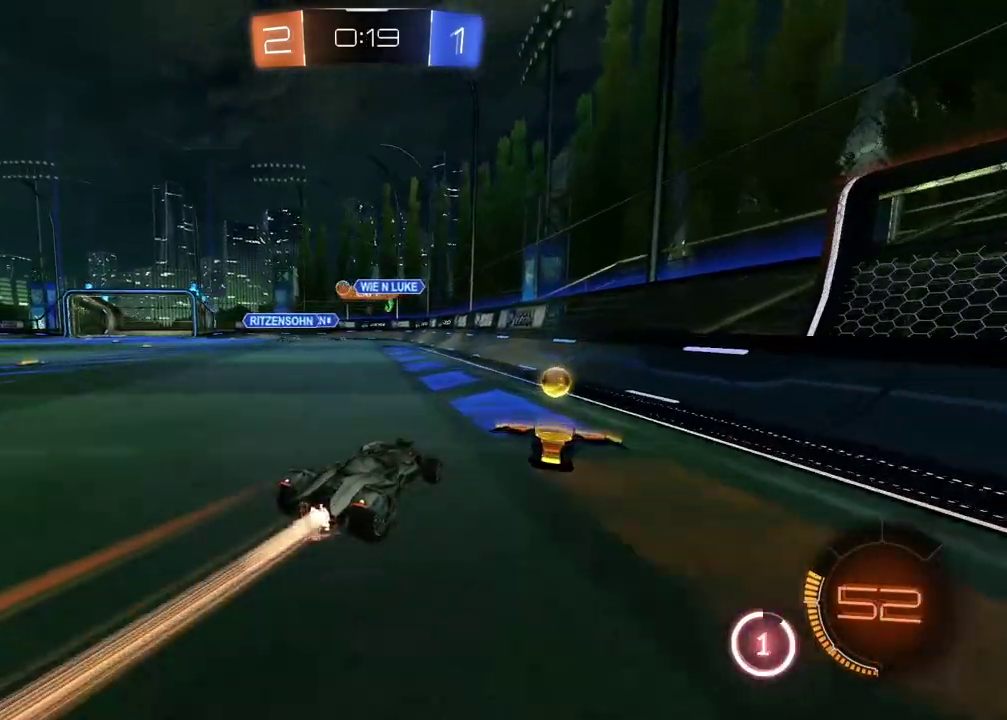
{"buttons": ["R2"], "left_stick": "left", "right_stick": "center", "events": [[100, "CIRCLE", "up"], [100, "left_stick", "left"], [200, "left_stick", "down-left"], [300, "left_stick", "left"]]}
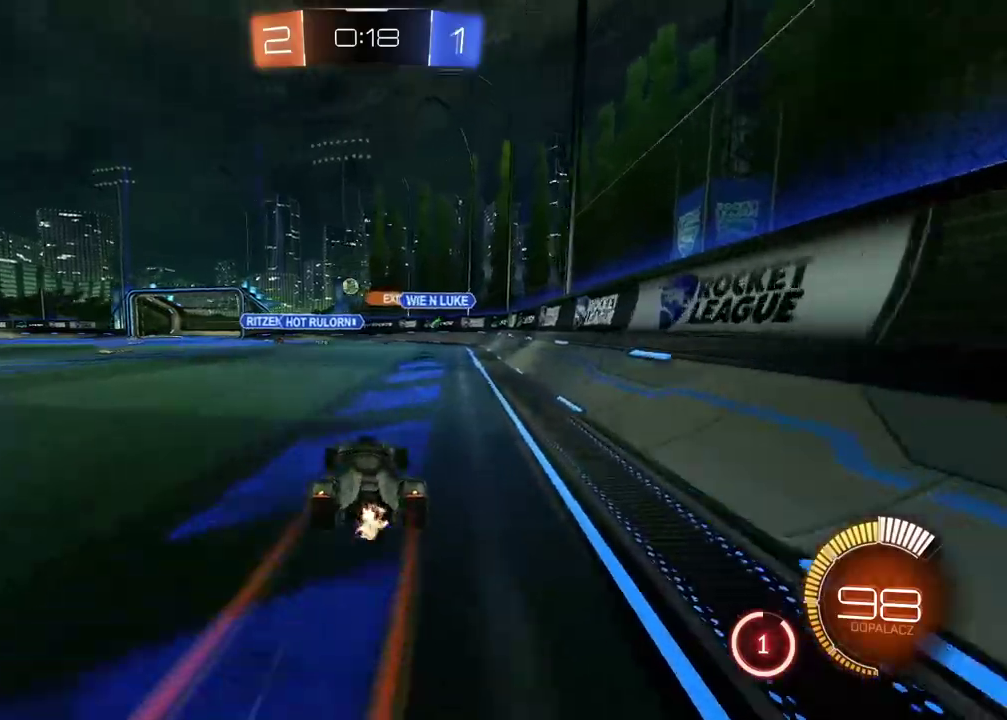
{"buttons": ["R2"], "left_stick": "center", "right_stick": "center", "events": [[250, "left_stick", "center"]]}
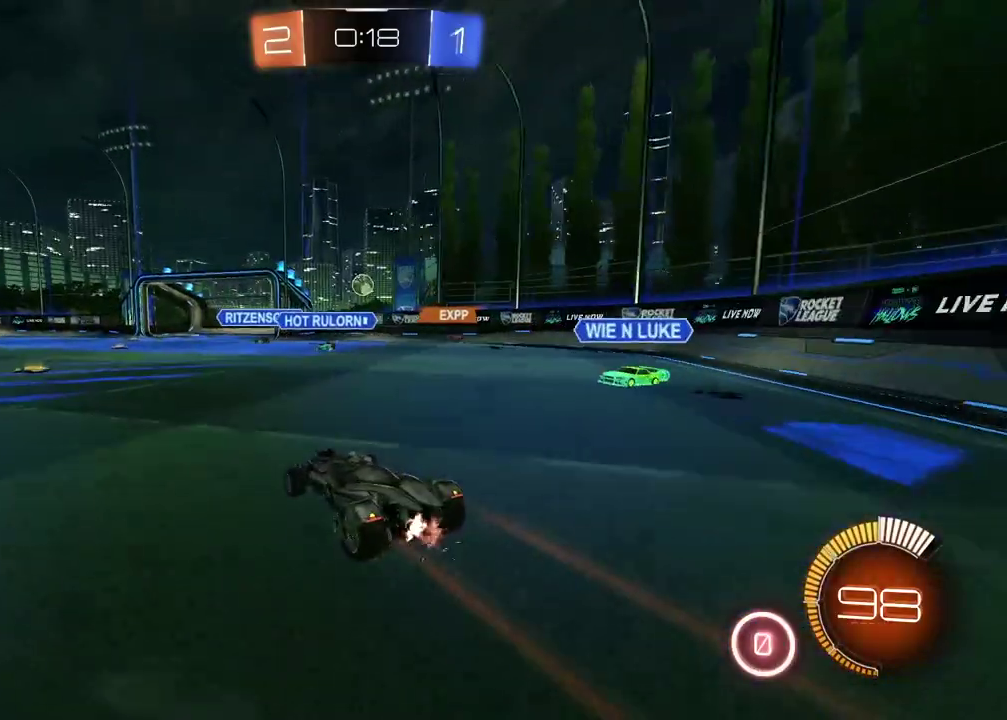
{"buttons": ["R2"], "left_stick": "center", "right_stick": "center", "events": []}
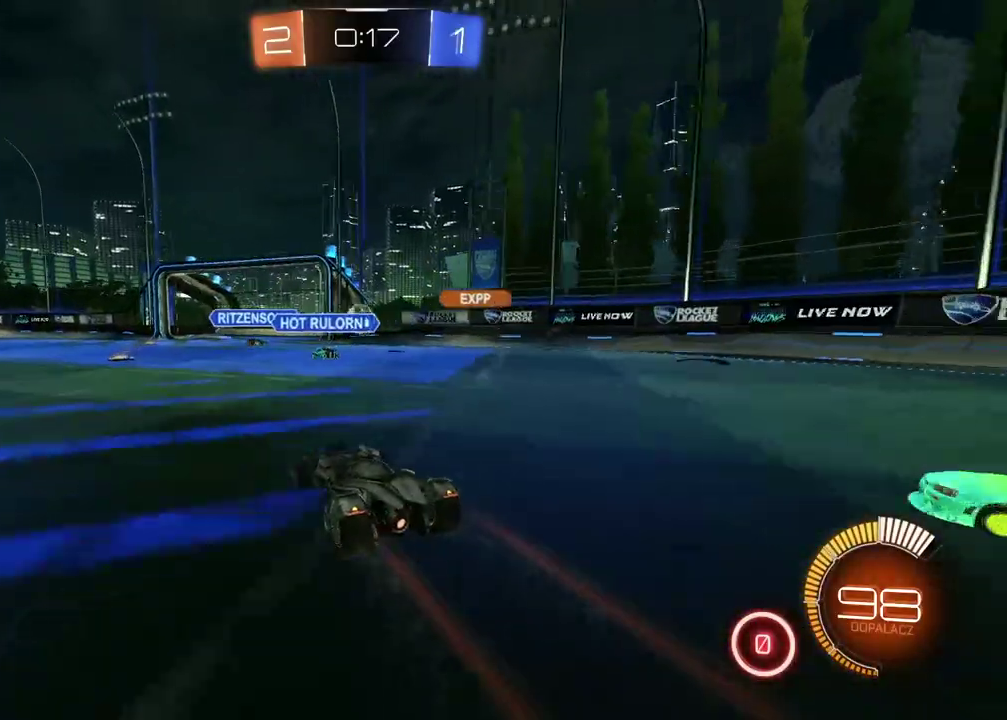
{"buttons": ["R2"], "left_stick": "center", "right_stick": "center", "events": []}
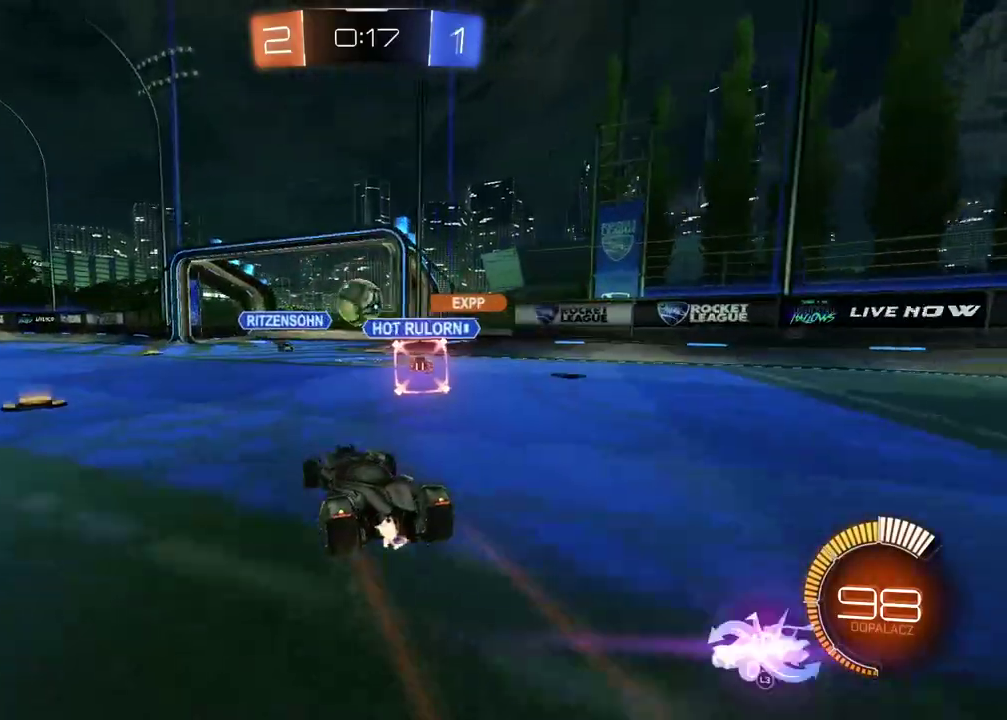
{"buttons": ["CROSS", "CIRCLE", "R2"], "left_stick": "center", "right_stick": "center", "events": [[117, "CIRCLE", "down"], [167, "CROSS", "down"], [167, "left_stick", "up-right"], [350, "CROSS", "up"], [350, "left_stick", "center"], [383, "CIRCLE", "up"], [433, "CIRCLE", "down"], [467, "CROSS", "down"]]}
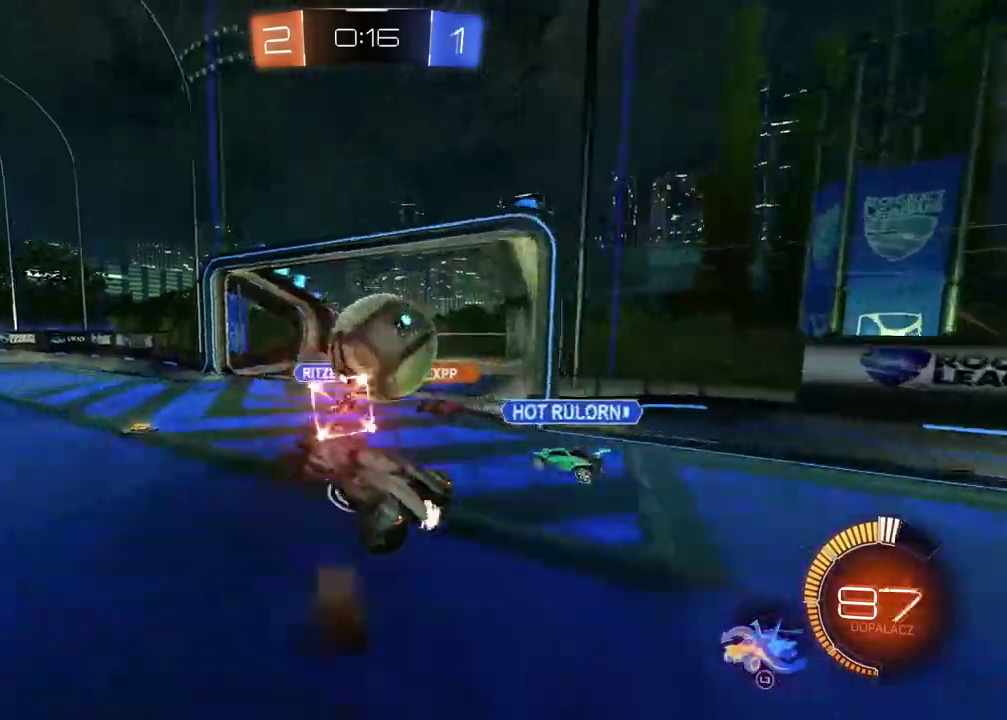
{"buttons": ["R2"], "left_stick": "center", "right_stick": "center", "events": [[450, "CROSS", "up"], [483, "CIRCLE", "up"]]}
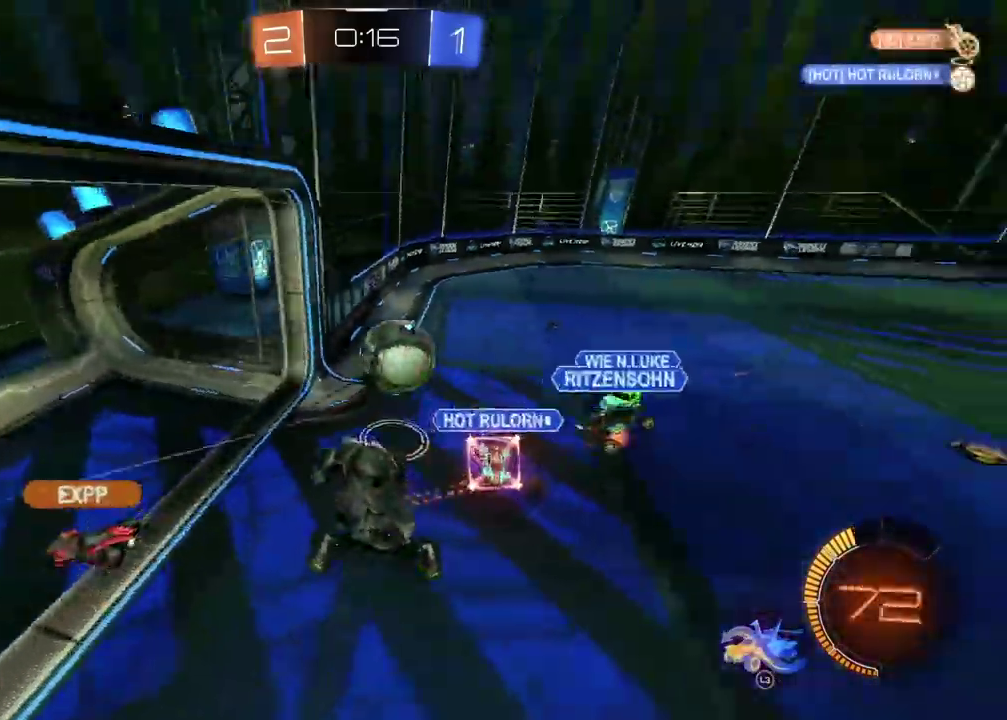
{"buttons": ["R2"], "left_stick": "center", "right_stick": "center", "events": []}
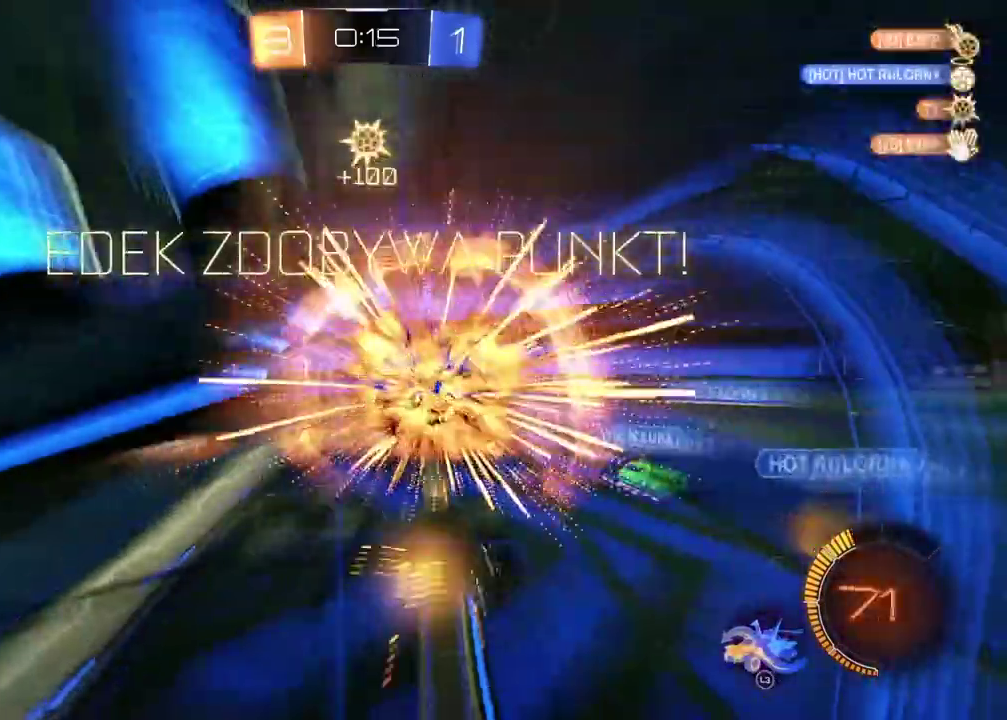
{"buttons": ["R2"], "left_stick": "right", "right_stick": "center", "events": [[117, "left_stick", "right"]]}
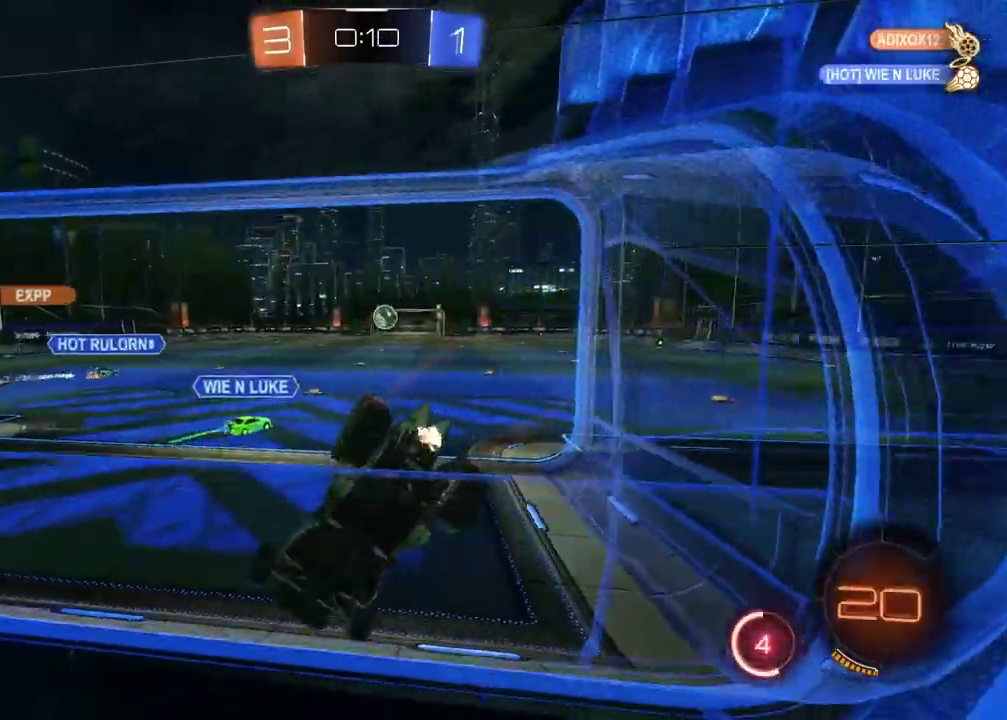
{"buttons": ["CIRCLE", "R2"], "left_stick": "center", "right_stick": "center", "events": [[100, "left_stick", "center"], [167, "CIRCLE", "down"], [383, "left_stick", "right"], [500, "left_stick", "center"]]}
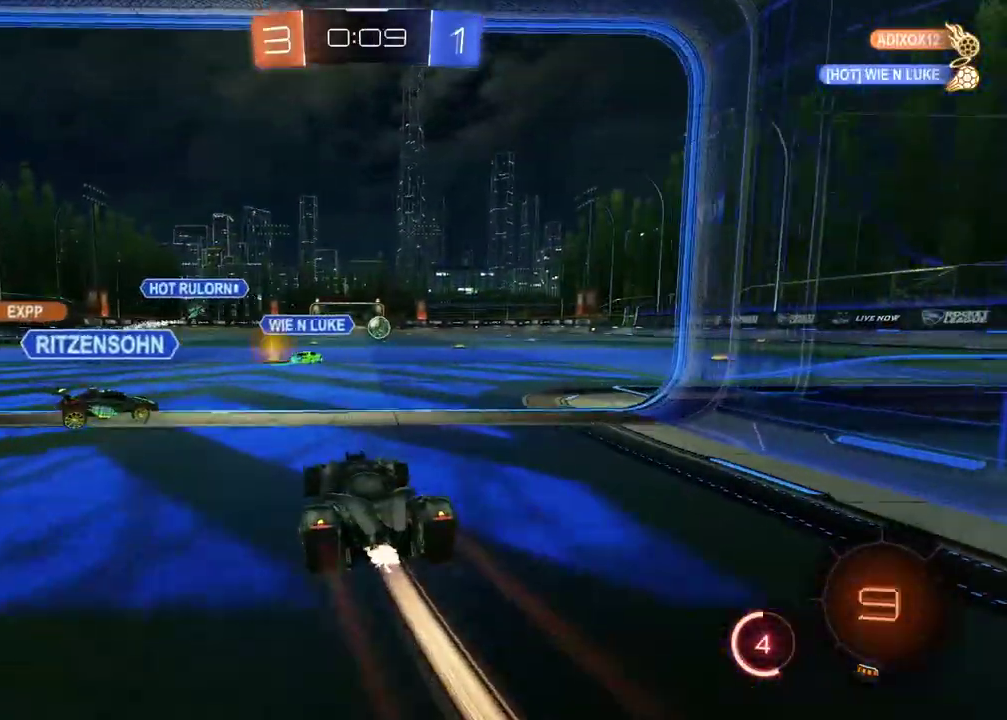
{"buttons": ["CIRCLE", "R2"], "left_stick": "up", "right_stick": "center", "events": [[150, "left_stick", "up"], [200, "CROSS", "down"], [283, "CROSS", "up"], [383, "CROSS", "down"], [500, "CROSS", "up"]]}
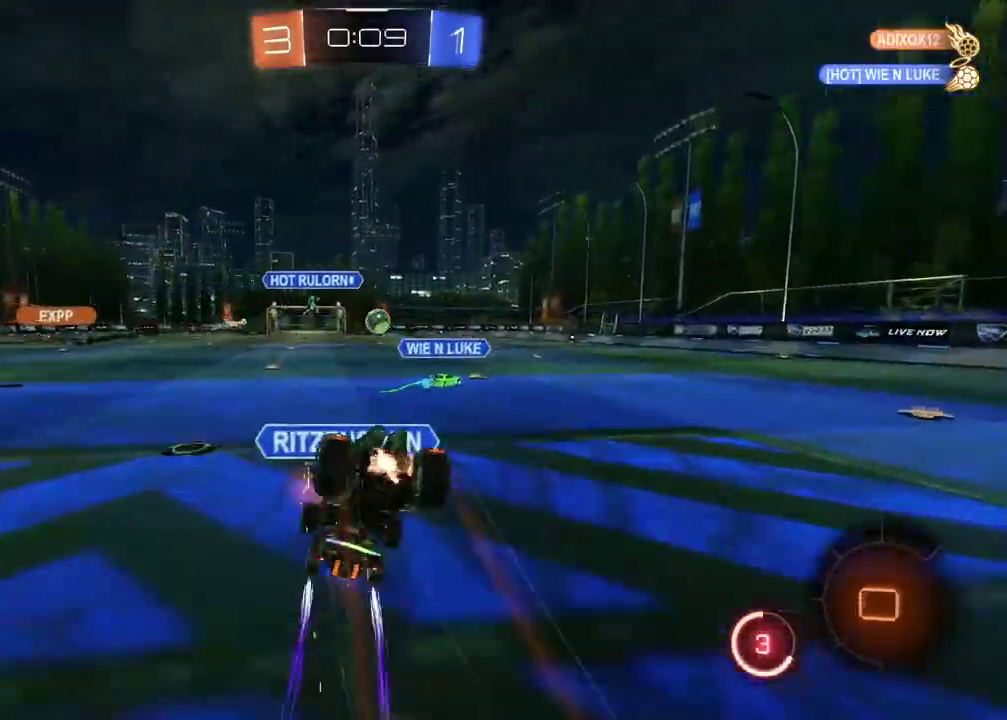
{"buttons": ["R2"], "left_stick": "center", "right_stick": "center", "events": [[67, "CIRCLE", "up"], [150, "left_stick", "center"]]}
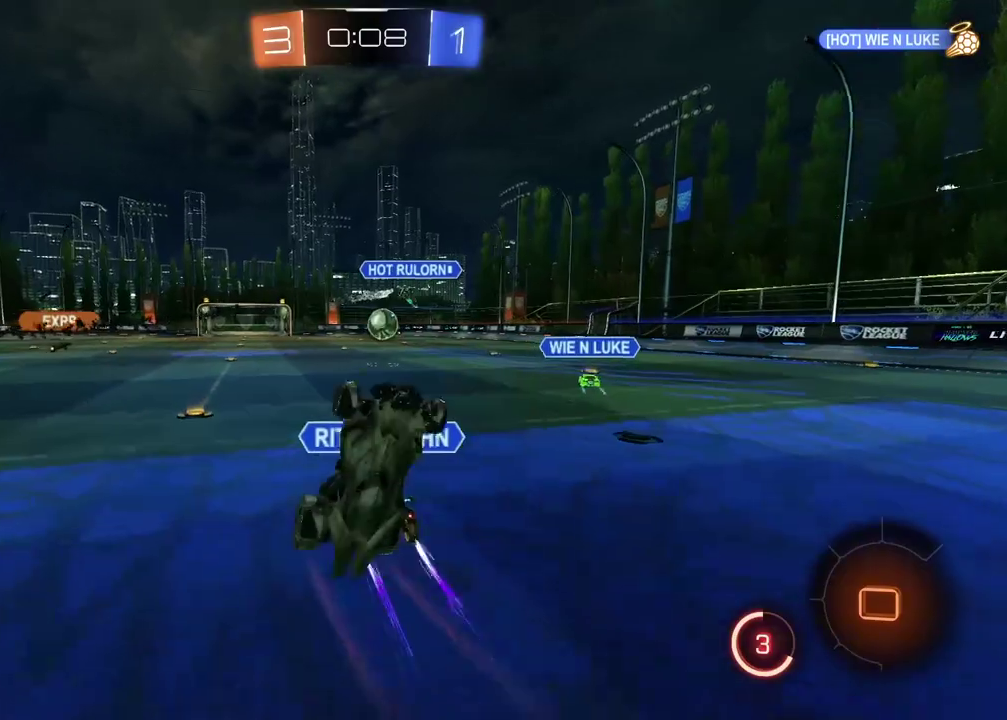
{"buttons": ["R2"], "left_stick": "center", "right_stick": "center", "events": []}
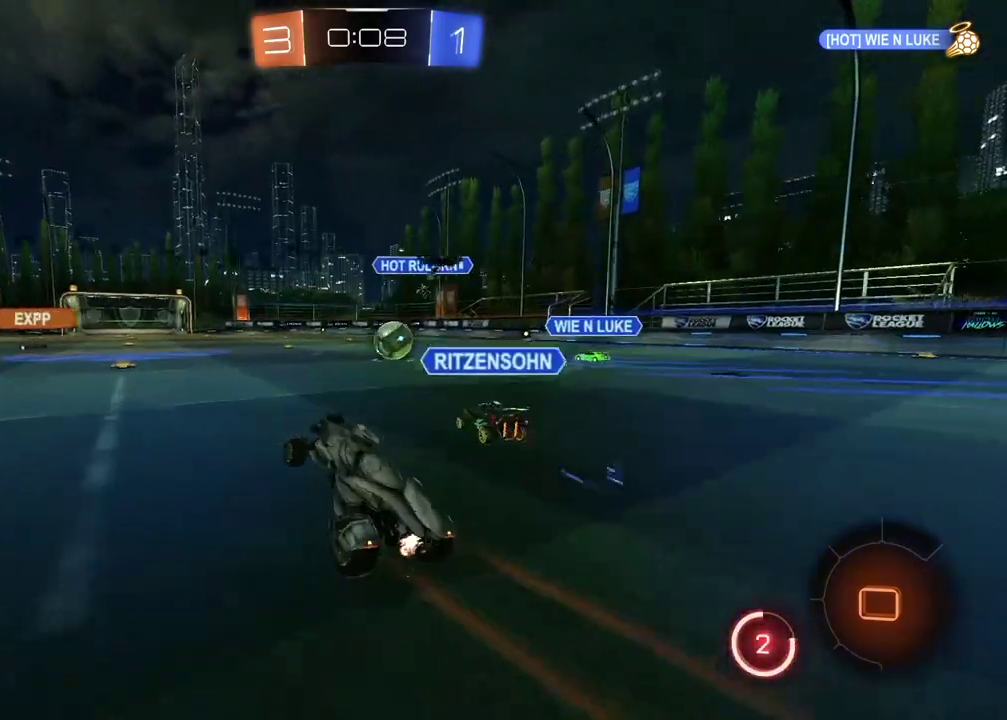
{"buttons": ["R2"], "left_stick": "center", "right_stick": "center", "events": [[200, "CROSS", "down"], [200, "left_stick", "up"], [283, "CROSS", "up"], [333, "CROSS", "down"], [483, "CROSS", "up"], [500, "left_stick", "center"]]}
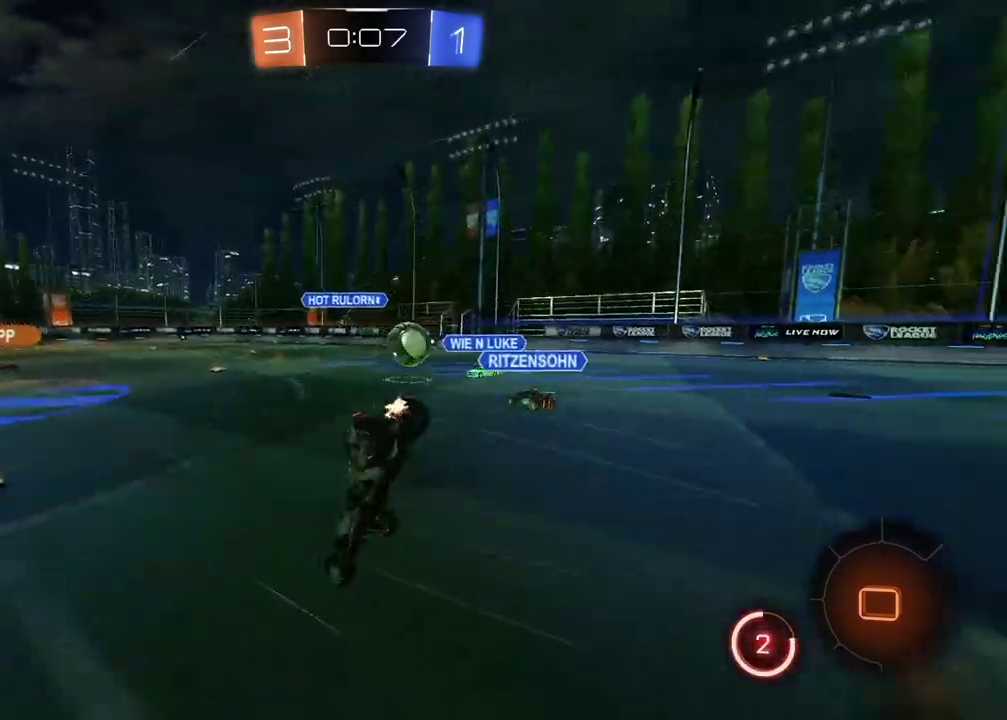
{"buttons": ["R2"], "left_stick": "center", "right_stick": "center", "events": []}
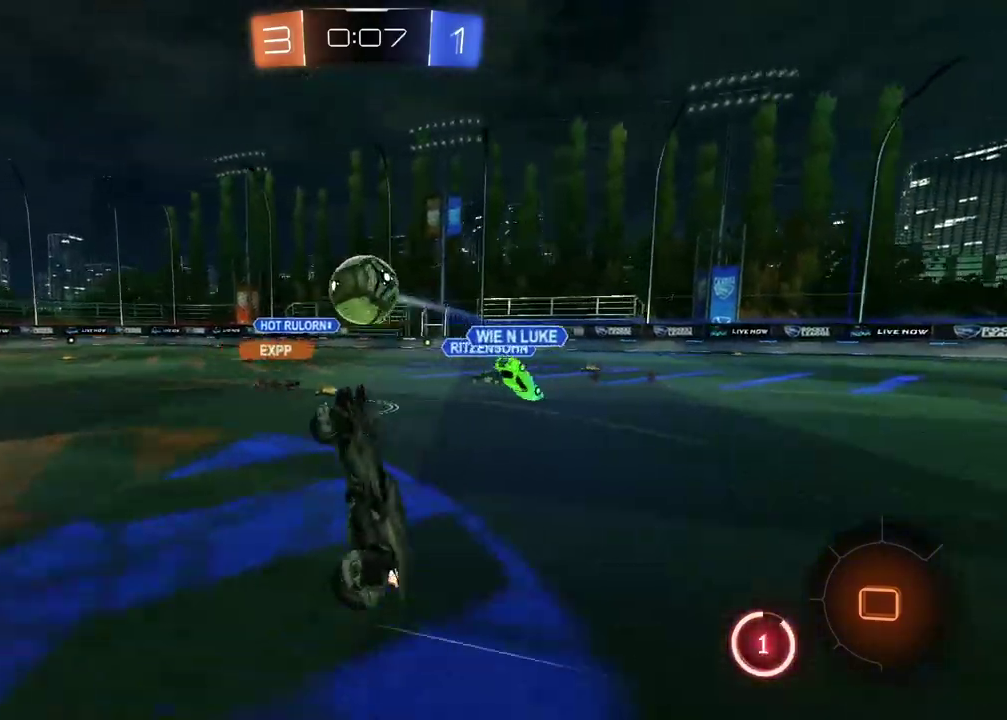
{"buttons": ["R2"], "left_stick": "left", "right_stick": "center", "events": [[100, "TRIANGLE", "down"], [200, "TRIANGLE", "up"], [417, "left_stick", "down-left"], [467, "left_stick", "left"]]}
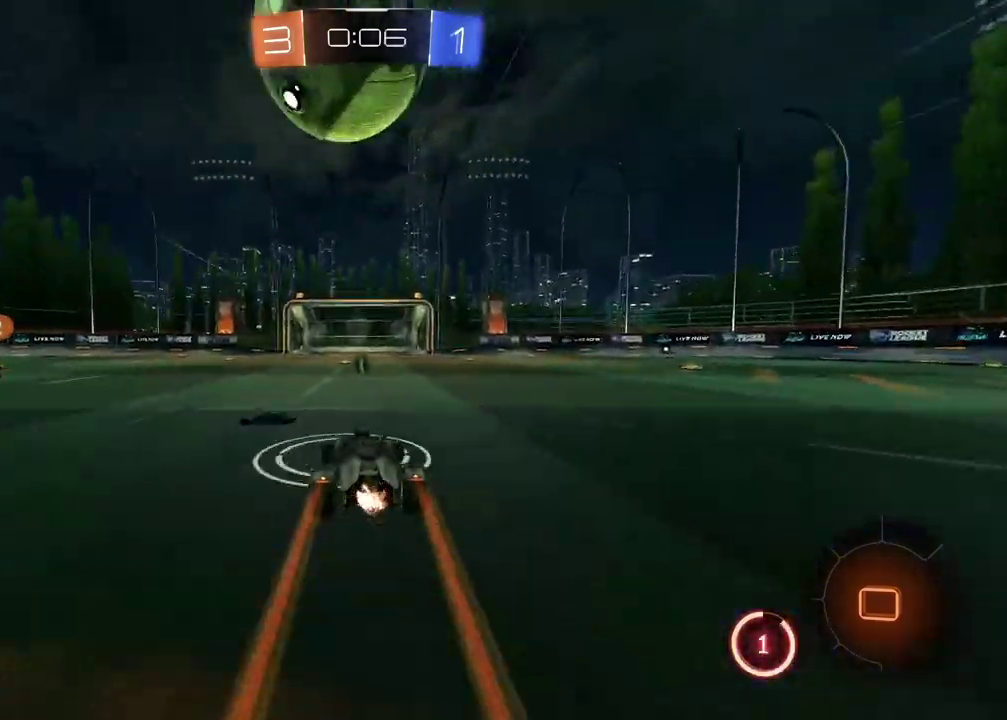
{"buttons": ["R2"], "left_stick": "right", "right_stick": "center", "events": [[133, "left_stick", "center"], [500, "left_stick", "right"]]}
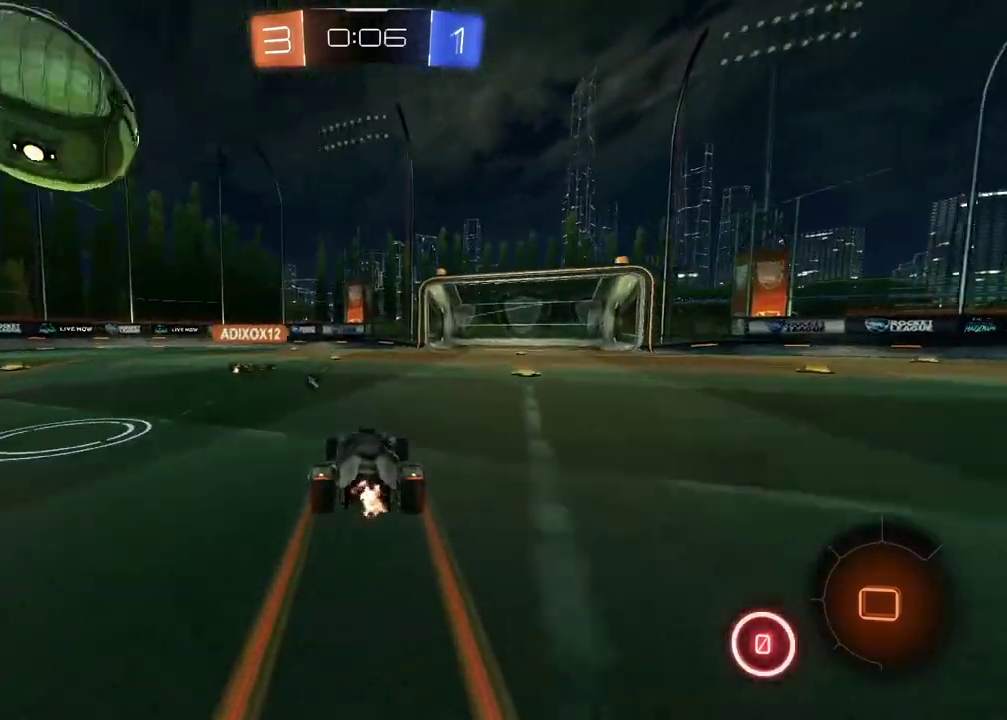
{"buttons": ["R2"], "left_stick": "right", "right_stick": "center", "events": []}
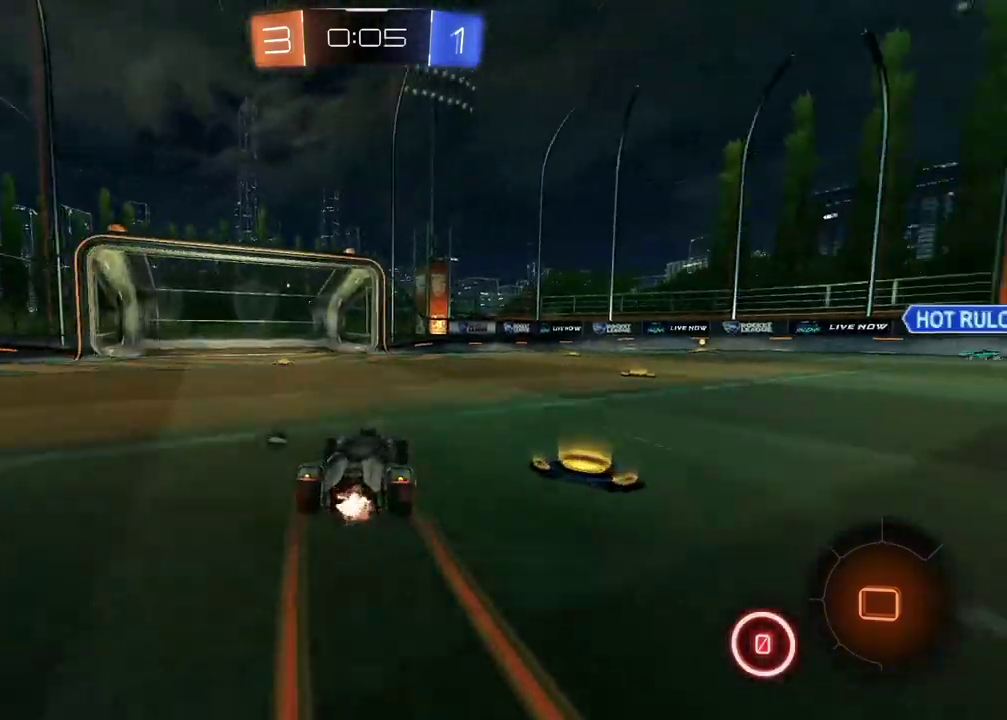
{"buttons": ["R2"], "left_stick": "center", "right_stick": "center", "events": [[50, "left_stick", "down-left"], [150, "left_stick", "center"]]}
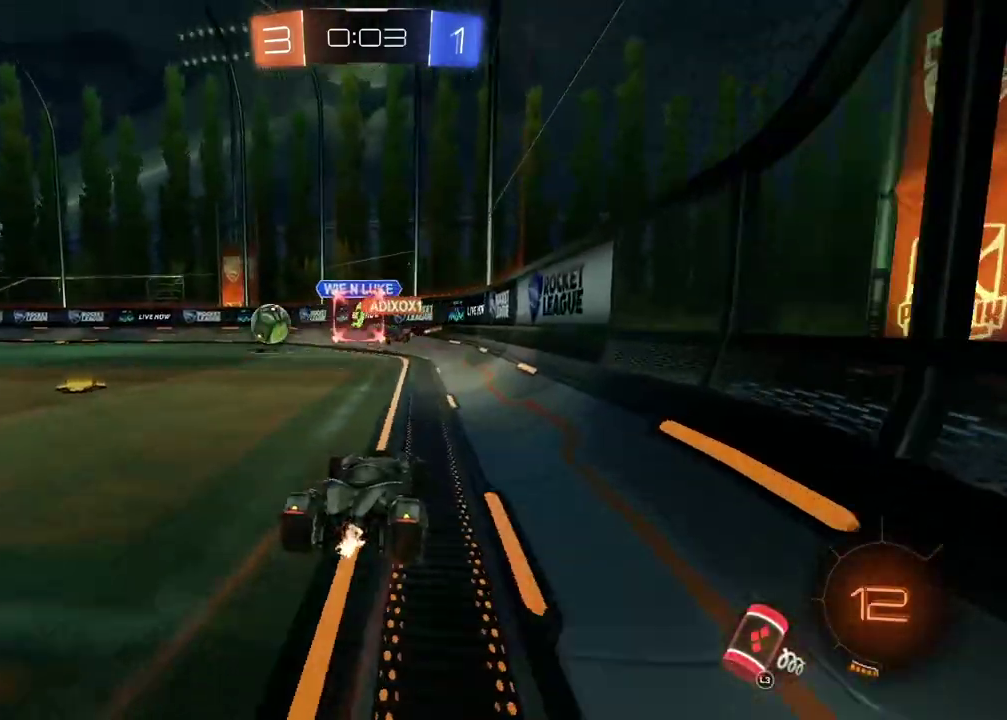
{"buttons": ["R2"], "left_stick": "left", "right_stick": "center", "events": [[267, "left_stick", "down-left"], [483, "left_stick", "left"]]}